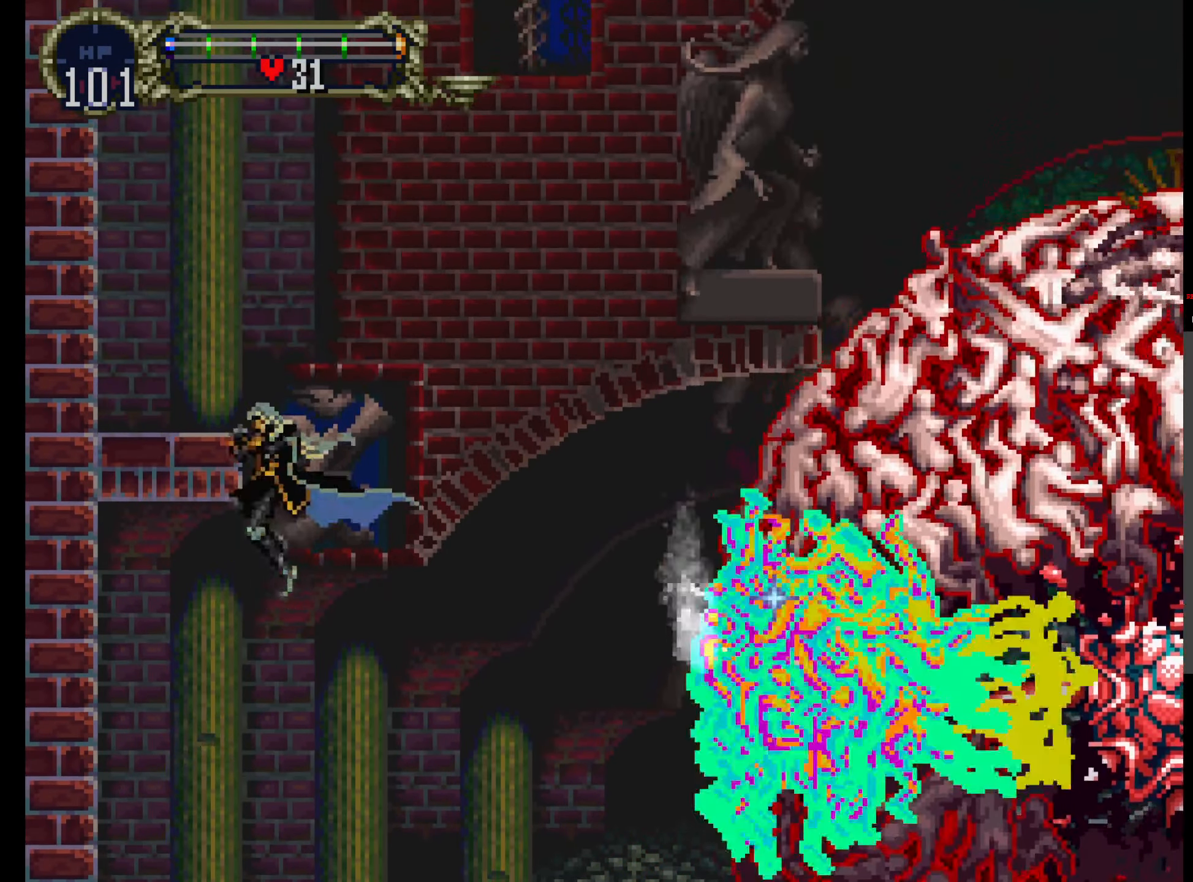
Gameplay with a controller (Xbox layout); each line is a JSON object with the inputs held at the frame after it (dt_ms = milliseconds from this image to that frame). "events" lists button and stick changes between this image and that frame as [ms after this image, input, new state], when the widget could be followed in between. Not read: L3 R3 left_stick right_stick.
{"dt_ms": 1000, "buttons": []}
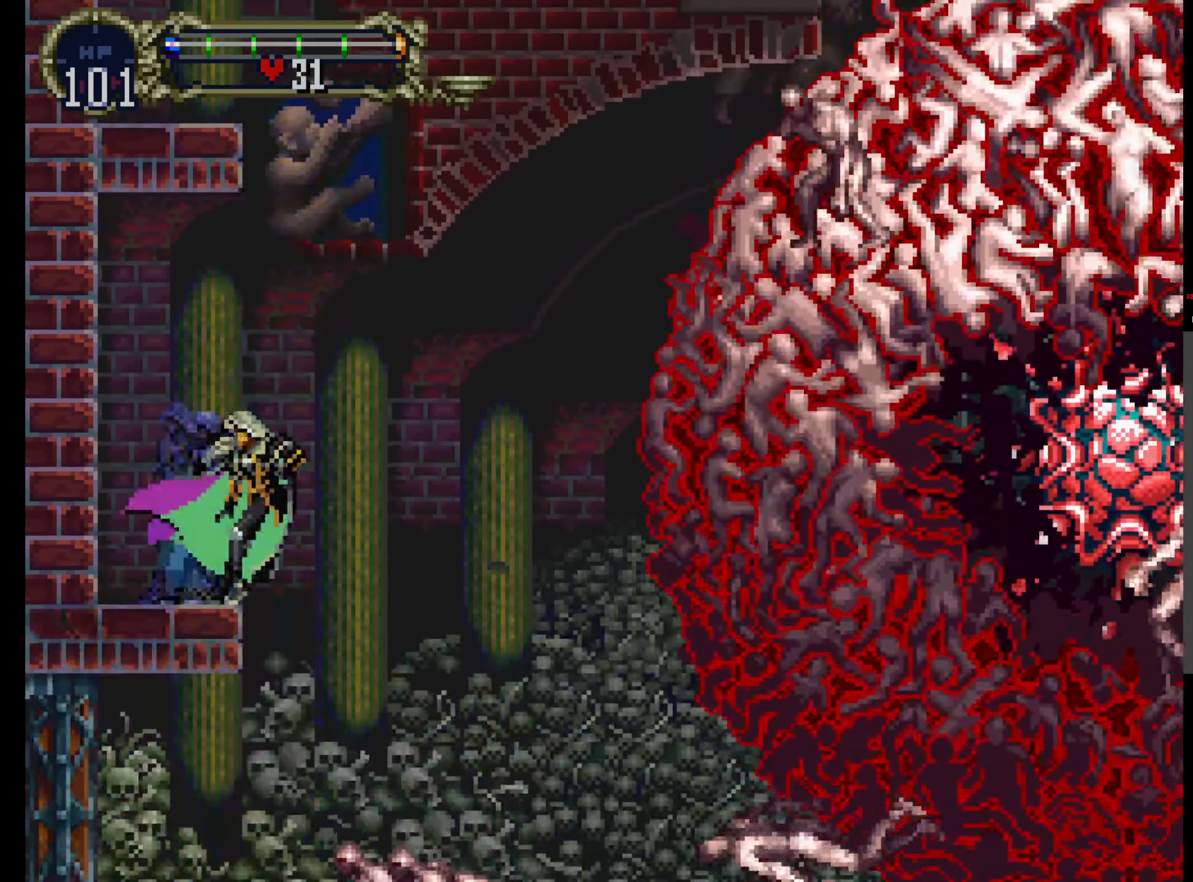
{"dt_ms": 500, "buttons": [], "events": []}
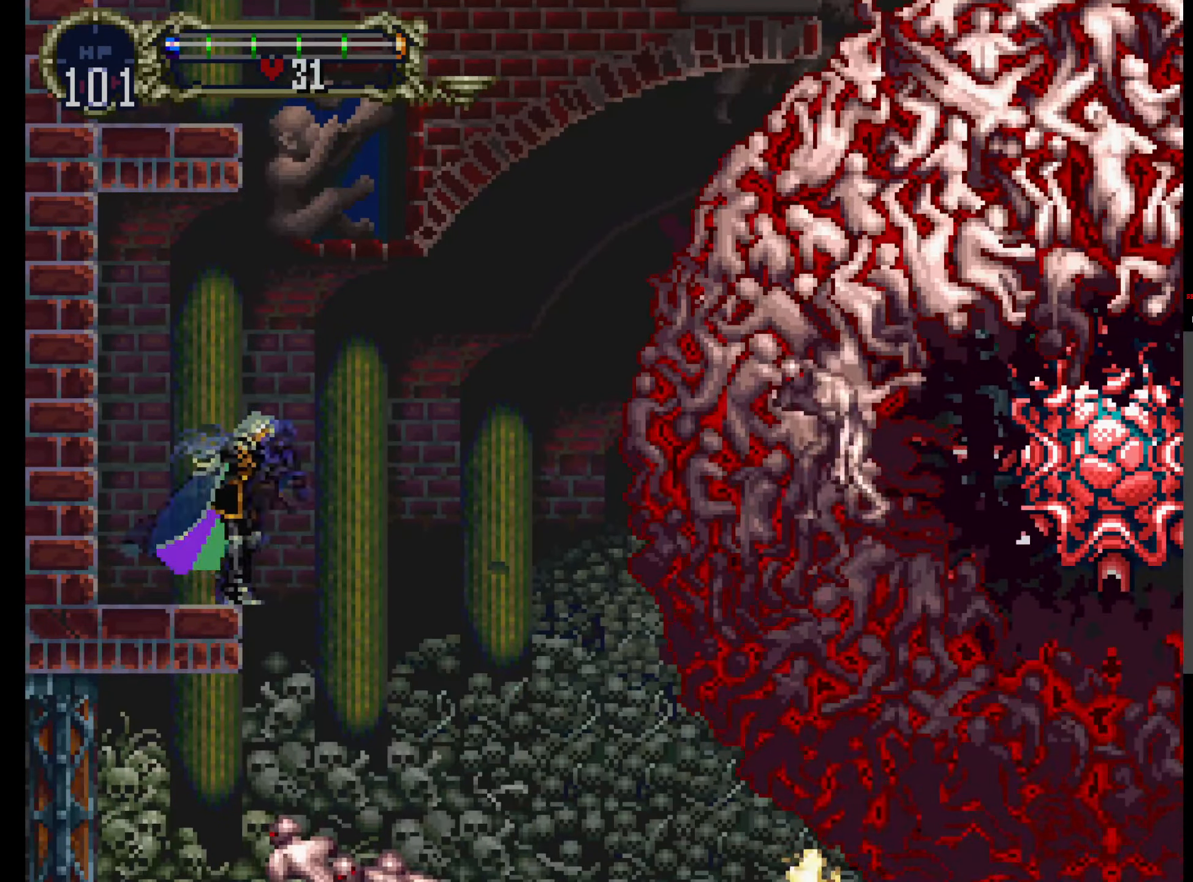
{"dt_ms": 1000, "buttons": ["A"]}
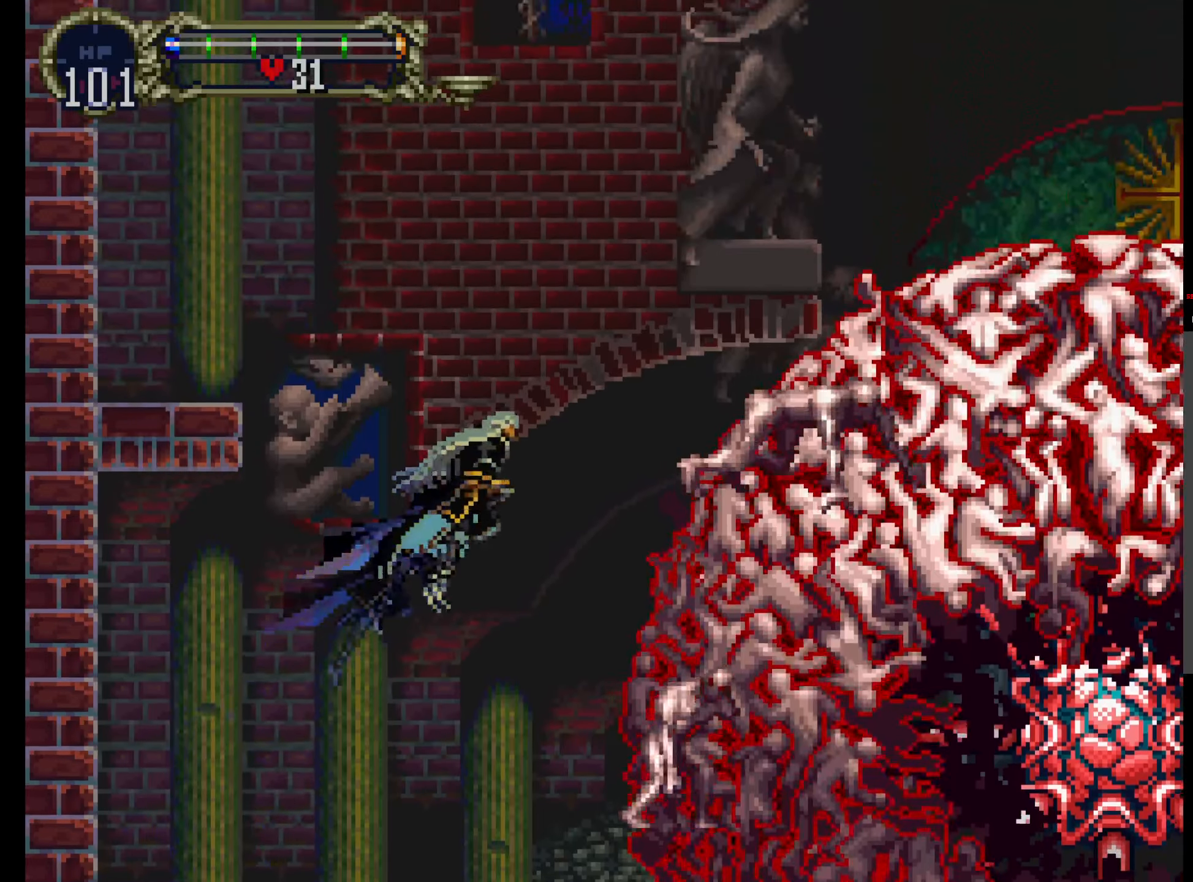
{"dt_ms": 500, "buttons": [], "events": [[283, "A", "up"], [333, "B", "down"], [500, "B", "up"]]}
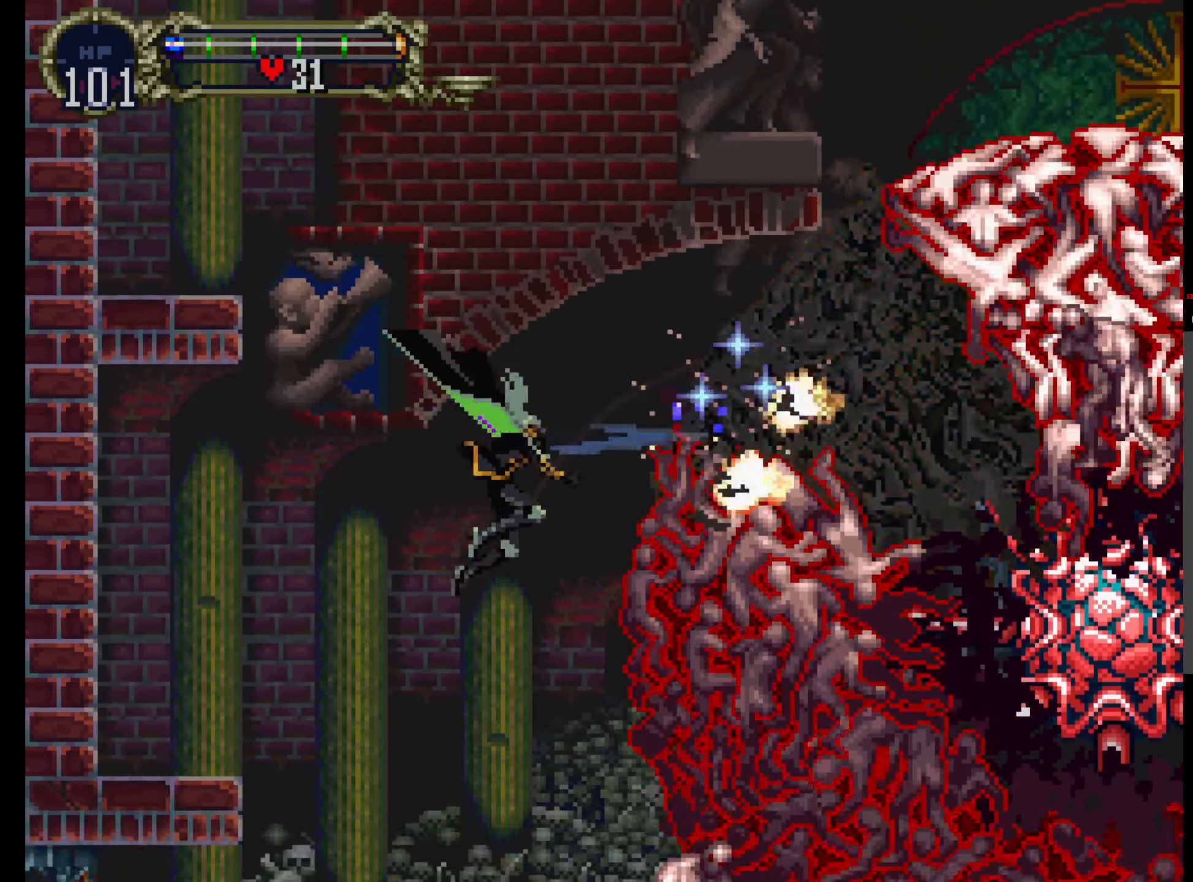
{"dt_ms": 500, "buttons": [], "events": [[133, "B", "down"], [300, "B", "up"]]}
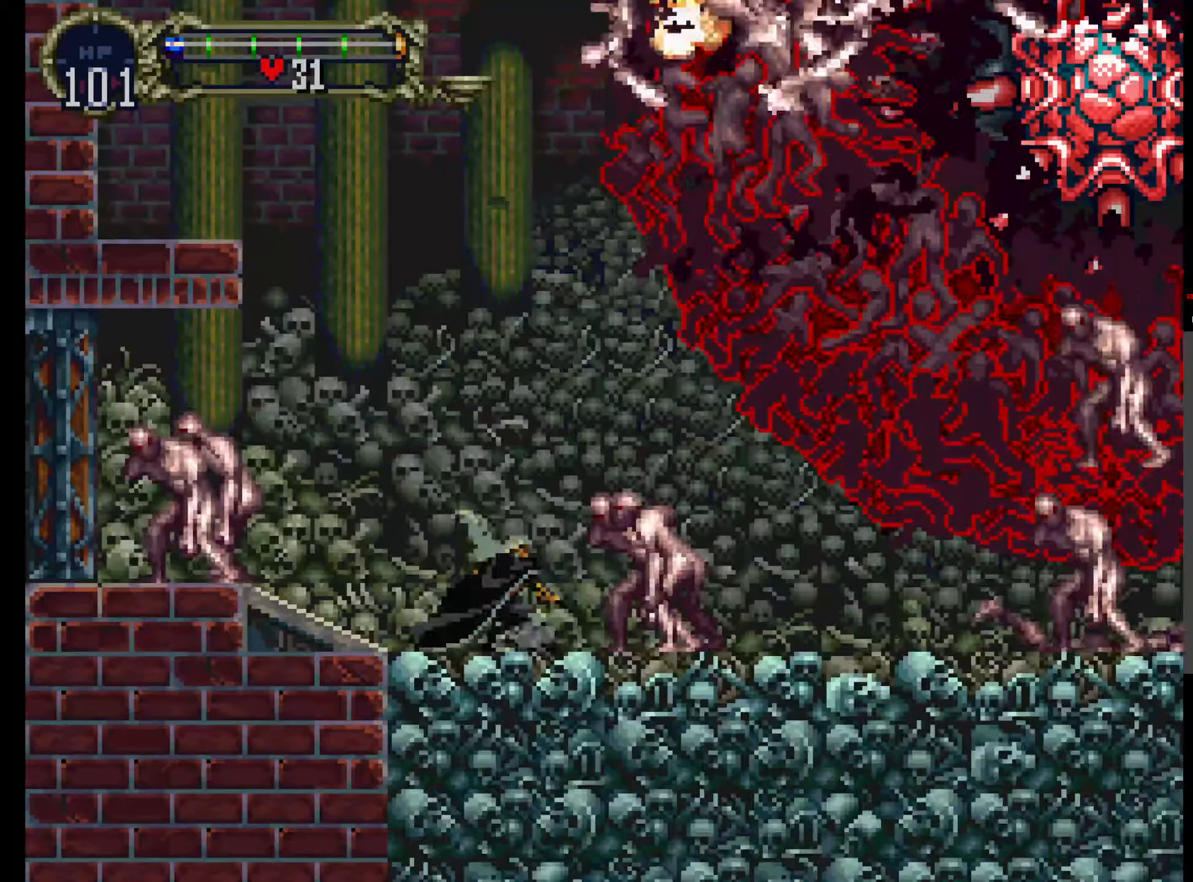
{"dt_ms": 500, "buttons": ["A", "B"], "events": [[100, "A", "down"], [200, "B", "down"]]}
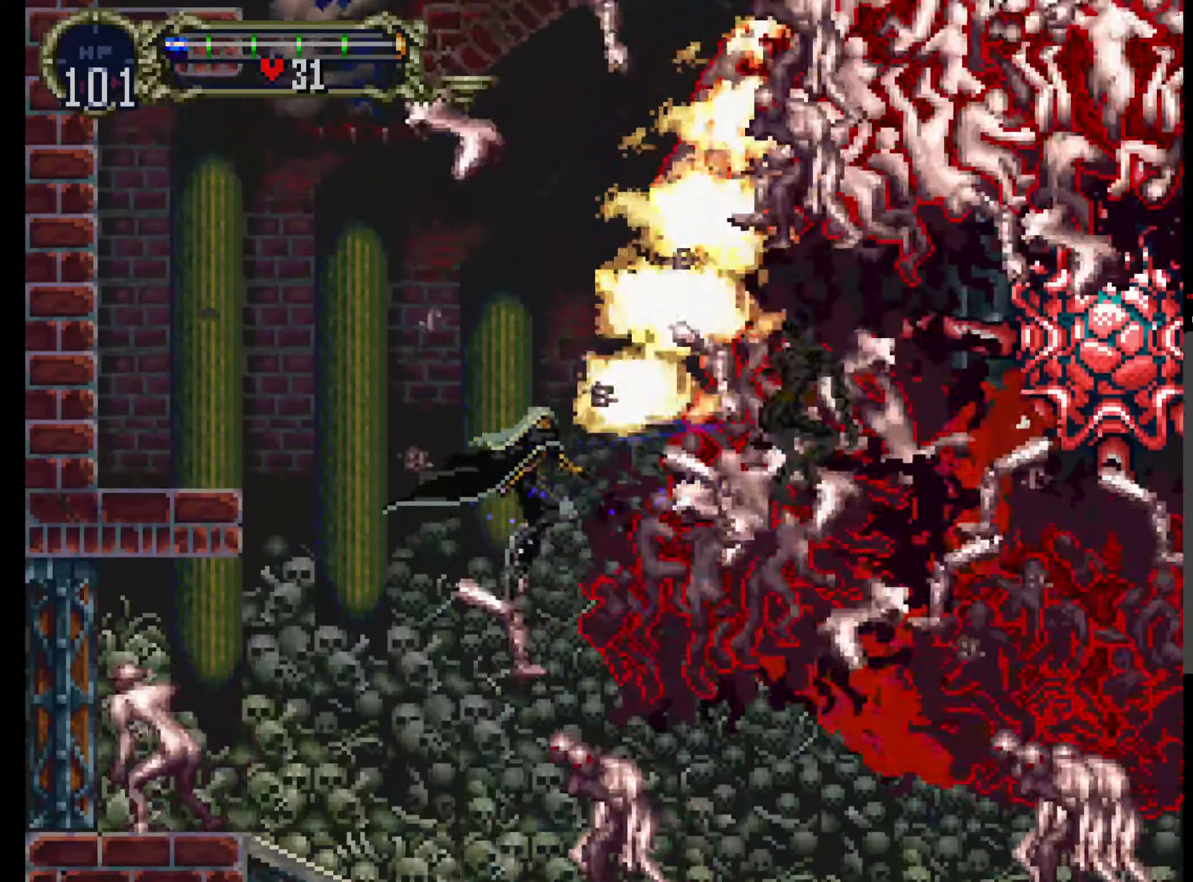
{"dt_ms": 1000, "buttons": ["A"]}
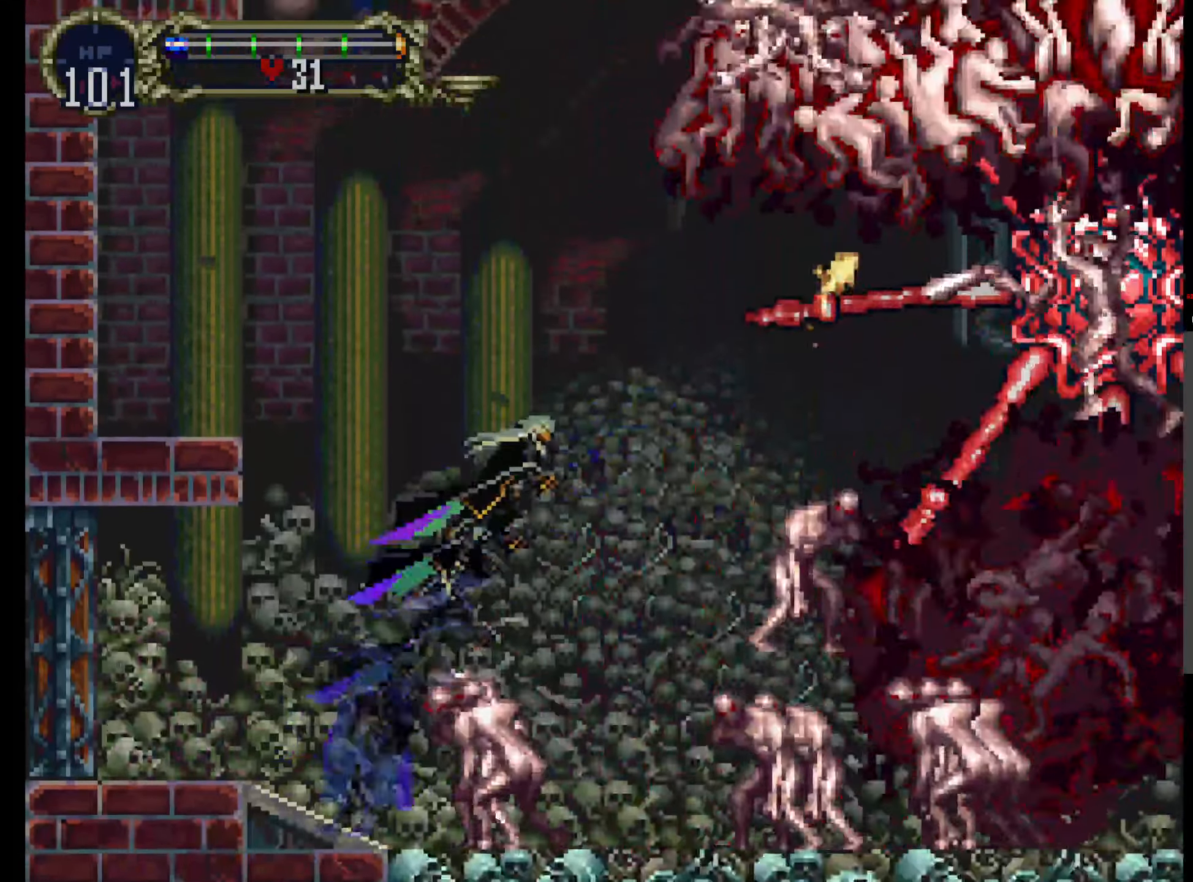
{"dt_ms": 500, "buttons": ["A", "B"]}
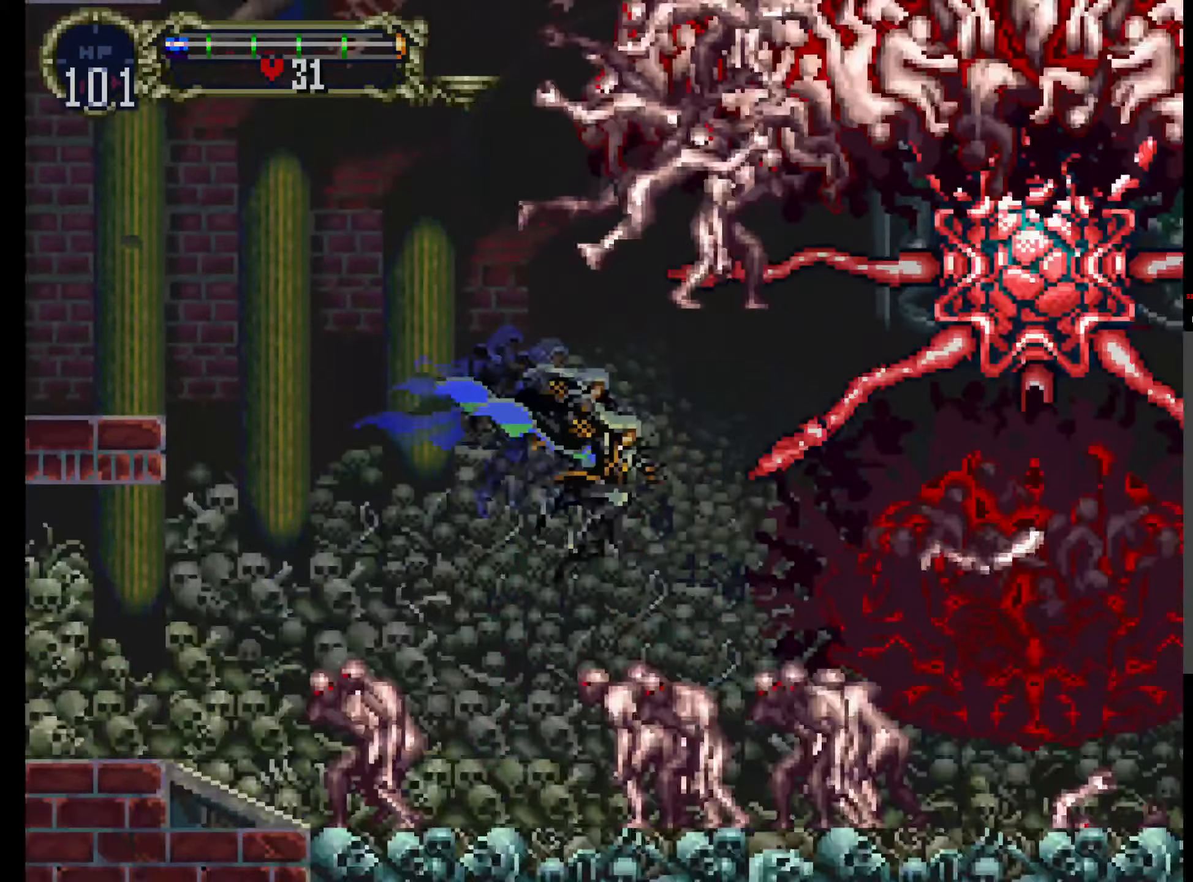
{"dt_ms": 500, "buttons": []}
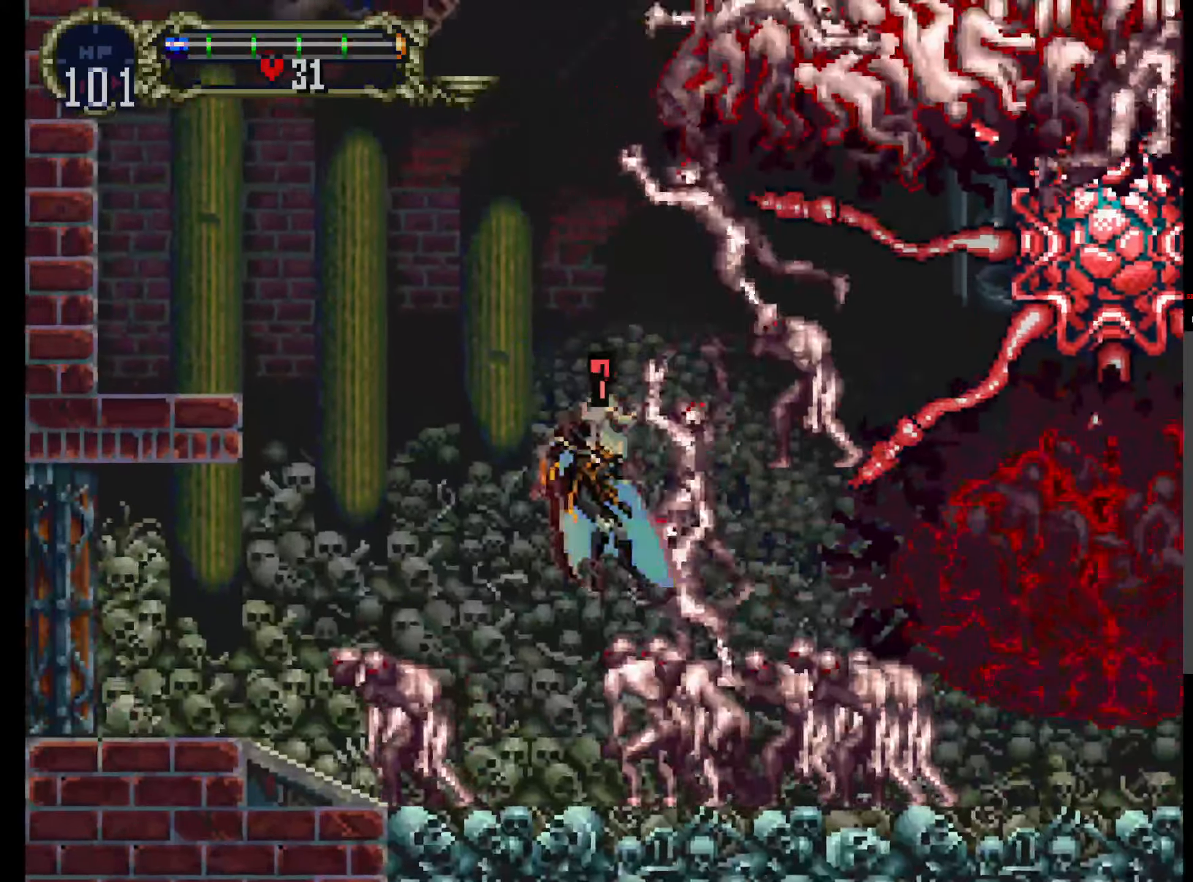
{"dt_ms": 500, "buttons": ["B"], "events": [[283, "DPAD_DOWN", "down"], [400, "B", "down"], [400, "DPAD_DOWN", "up"]]}
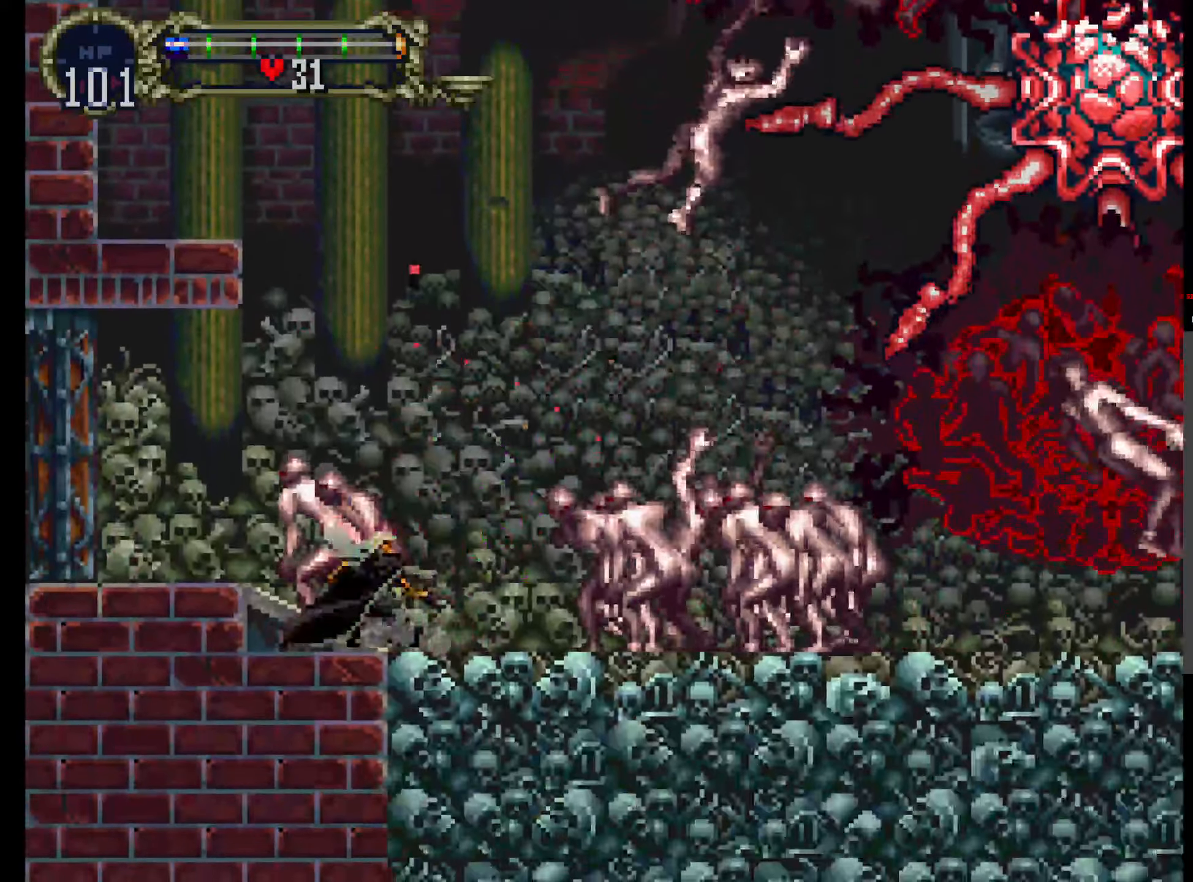
{"dt_ms": 500, "buttons": ["B"], "events": [[33, "B", "up"], [67, "B", "down"], [217, "B", "up"], [233, "B", "down"], [367, "B", "up"], [417, "B", "down"]]}
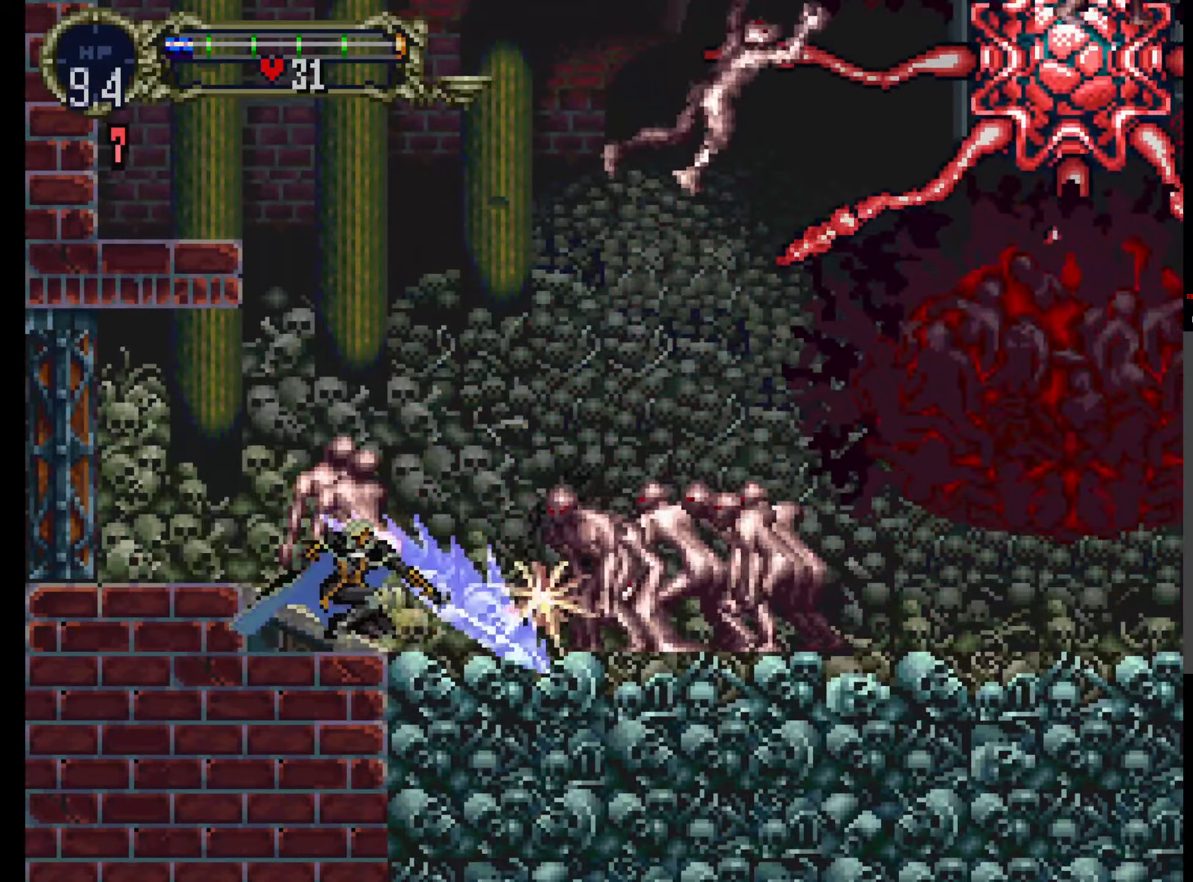
{"dt_ms": 500, "buttons": ["B"], "events": [[34, "B", "up"], [100, "B", "down"], [200, "B", "up"], [250, "B", "down"], [367, "B", "up"], [450, "B", "down"]]}